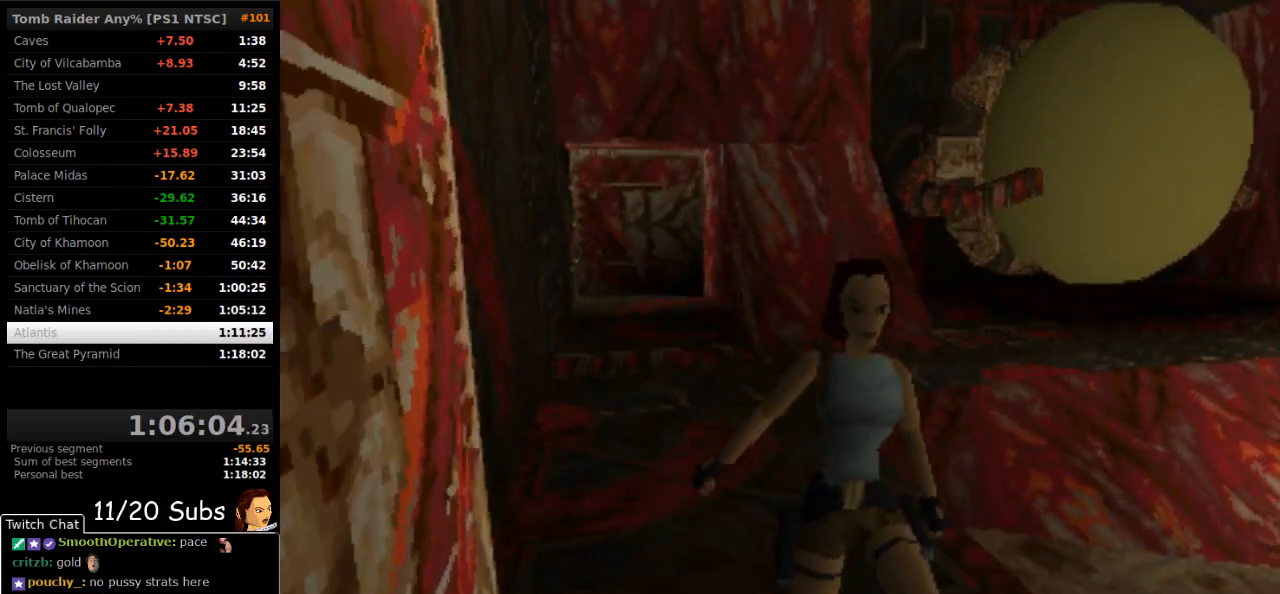
Gameplay with a controller (PlayStation layout); each line is a JSON object with the inputs held at the frame after it (dt_ms = milliseconds from this image to that frame). "events" lists button and stick changes between this image and that frame as [ms after this image, input, new state], when the widget could be followed in between. Not read: L3 R3 left_stick.
{"dt_ms": 500, "buttons": [], "right_stick": "center", "events": []}
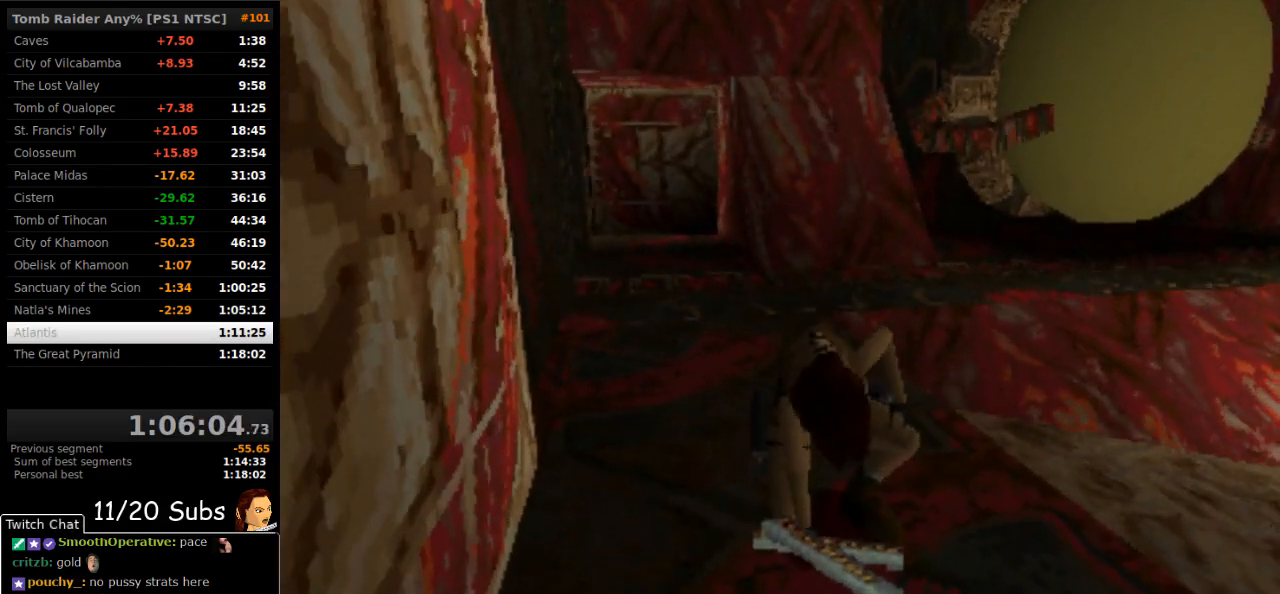
{"dt_ms": 500, "buttons": [], "right_stick": "center", "events": []}
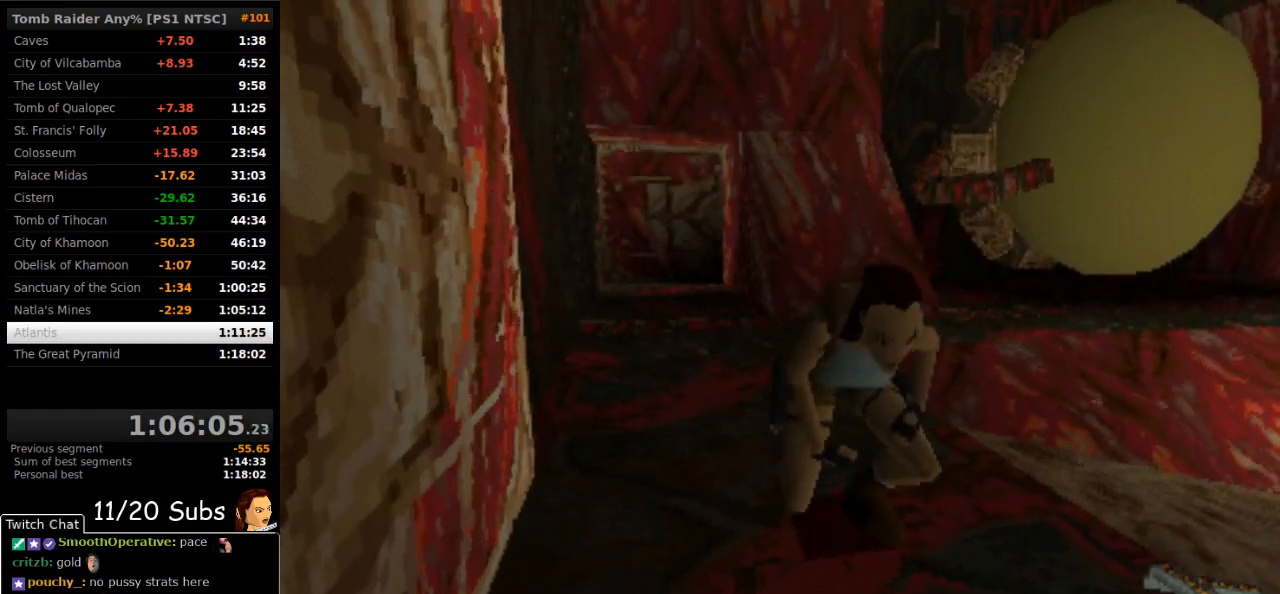
{"dt_ms": 500, "buttons": ["DPAD_UP"], "right_stick": "center", "events": [[317, "DPAD_UP", "down"]]}
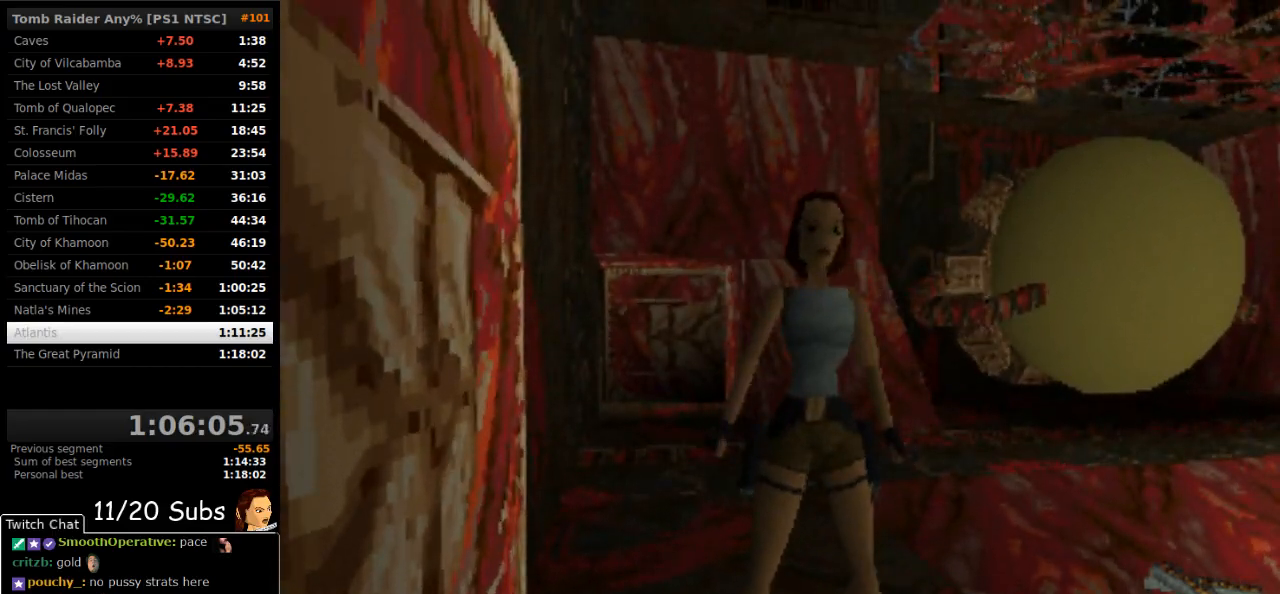
{"dt_ms": 500, "buttons": ["SQUARE", "DPAD_UP"], "right_stick": "center", "events": [[217, "SQUARE", "down"]]}
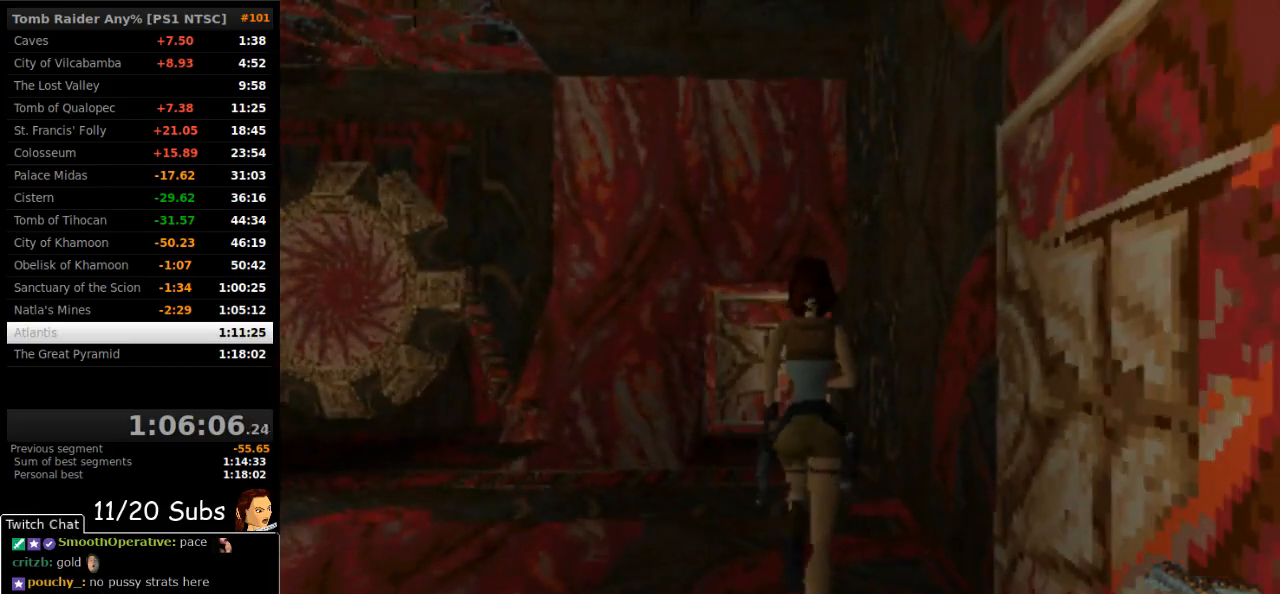
{"dt_ms": 500, "buttons": ["SQUARE", "DPAD_UP"], "right_stick": "center", "events": []}
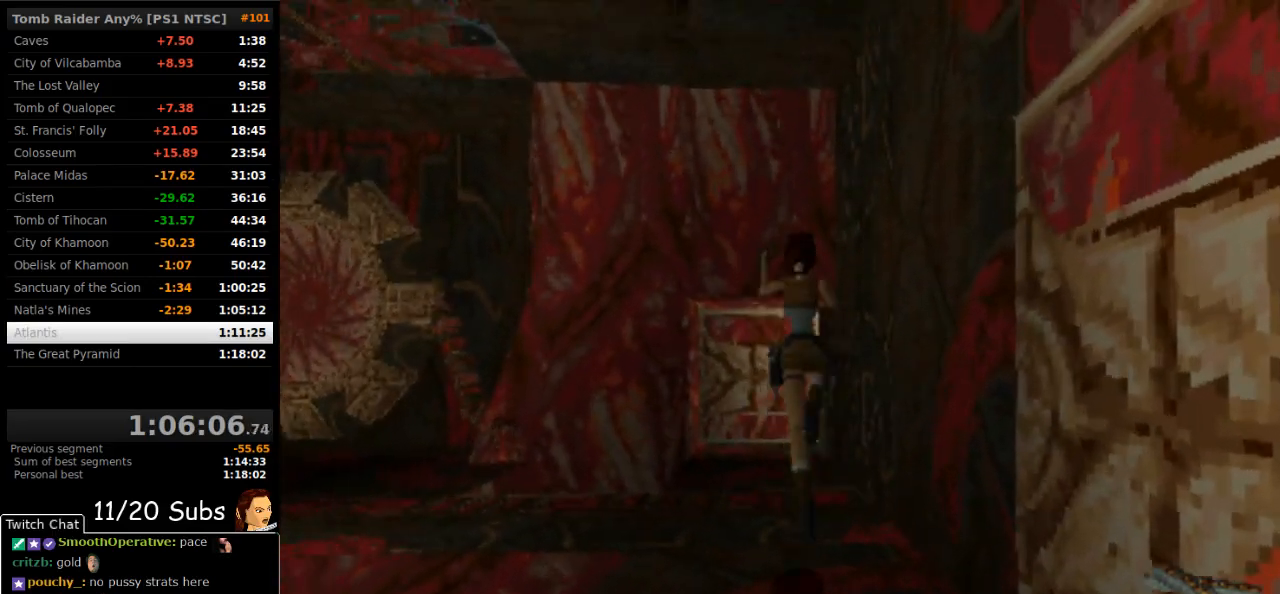
{"dt_ms": 500, "buttons": ["DPAD_UP", "DPAD_RIGHT"], "right_stick": "center", "events": [[50, "SQUARE", "up"], [67, "DPAD_RIGHT", "down"]]}
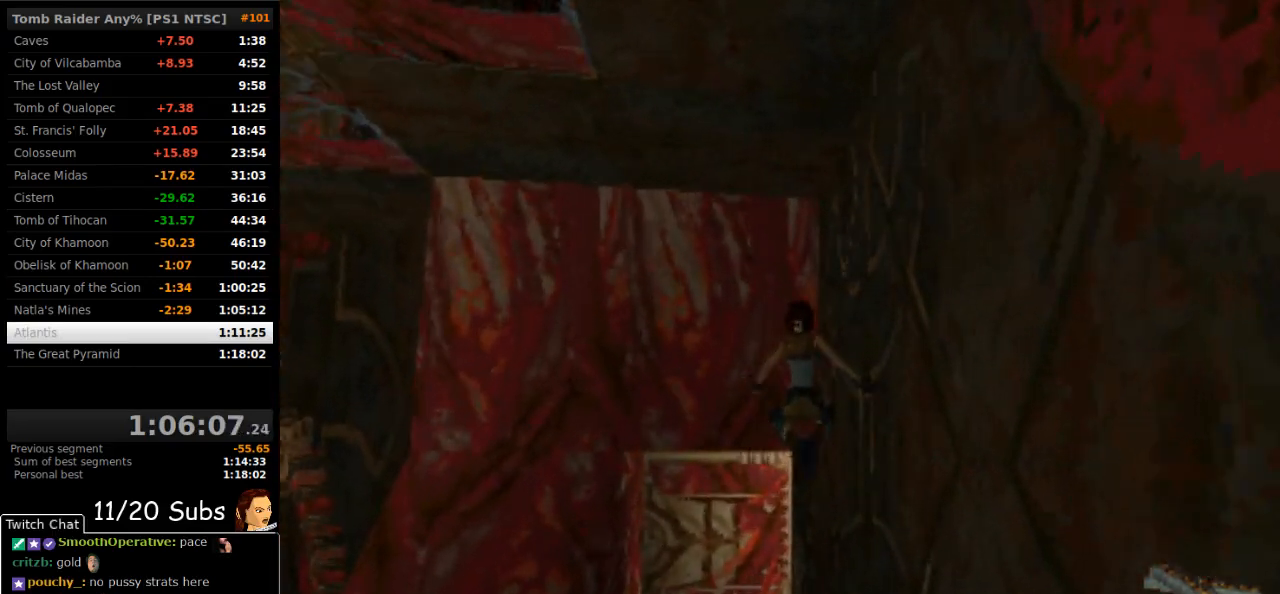
{"dt_ms": 500, "buttons": ["DPAD_UP"], "right_stick": "center", "events": [[333, "DPAD_RIGHT", "up"]]}
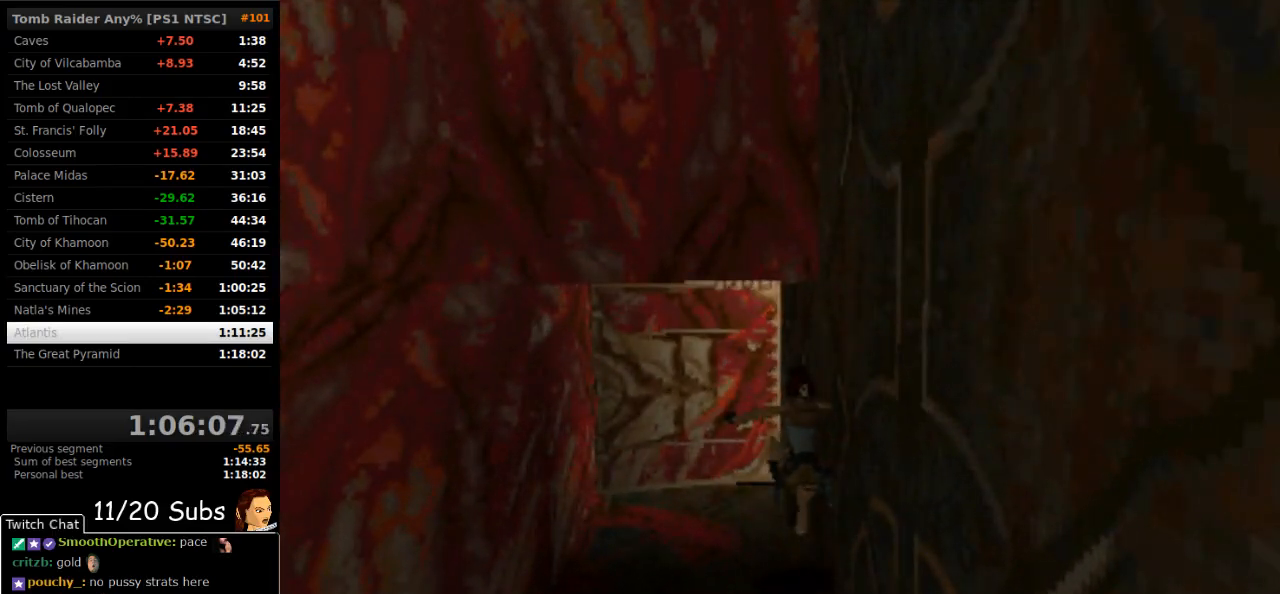
{"dt_ms": 500, "buttons": ["SQUARE", "DPAD_UP", "DPAD_RIGHT"], "right_stick": "center", "events": [[67, "SQUARE", "down"], [133, "DPAD_RIGHT", "down"]]}
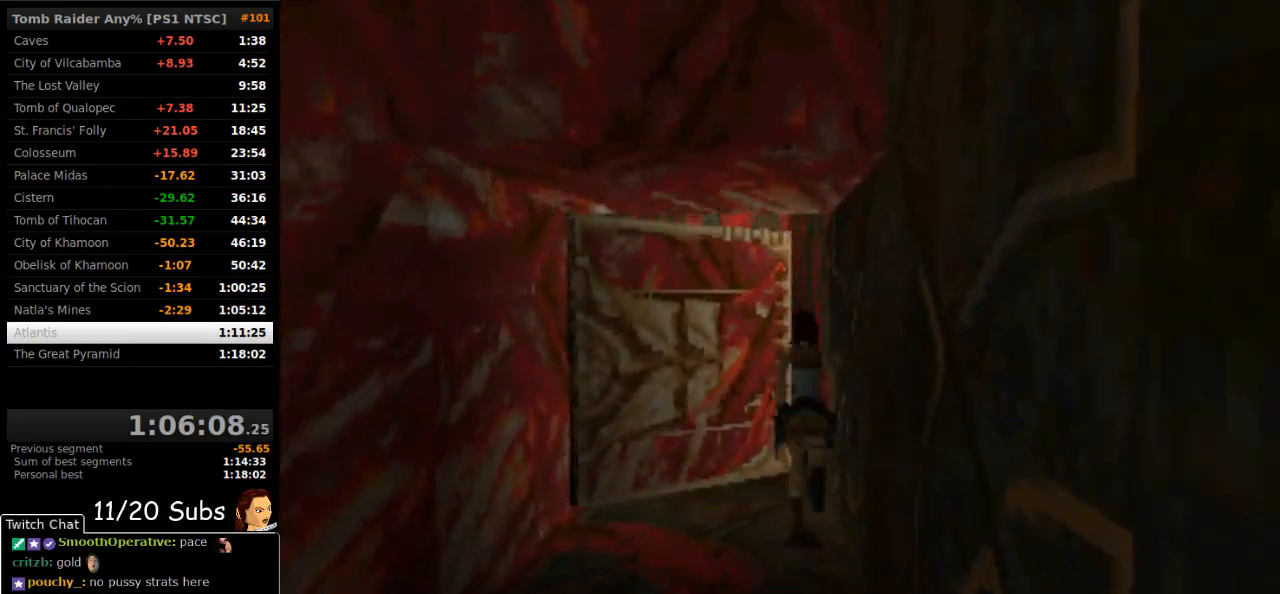
{"dt_ms": 500, "buttons": ["DPAD_UP", "DPAD_LEFT"], "right_stick": "center", "events": [[133, "SQUARE", "up"], [150, "DPAD_RIGHT", "up"], [267, "DPAD_LEFT", "down"]]}
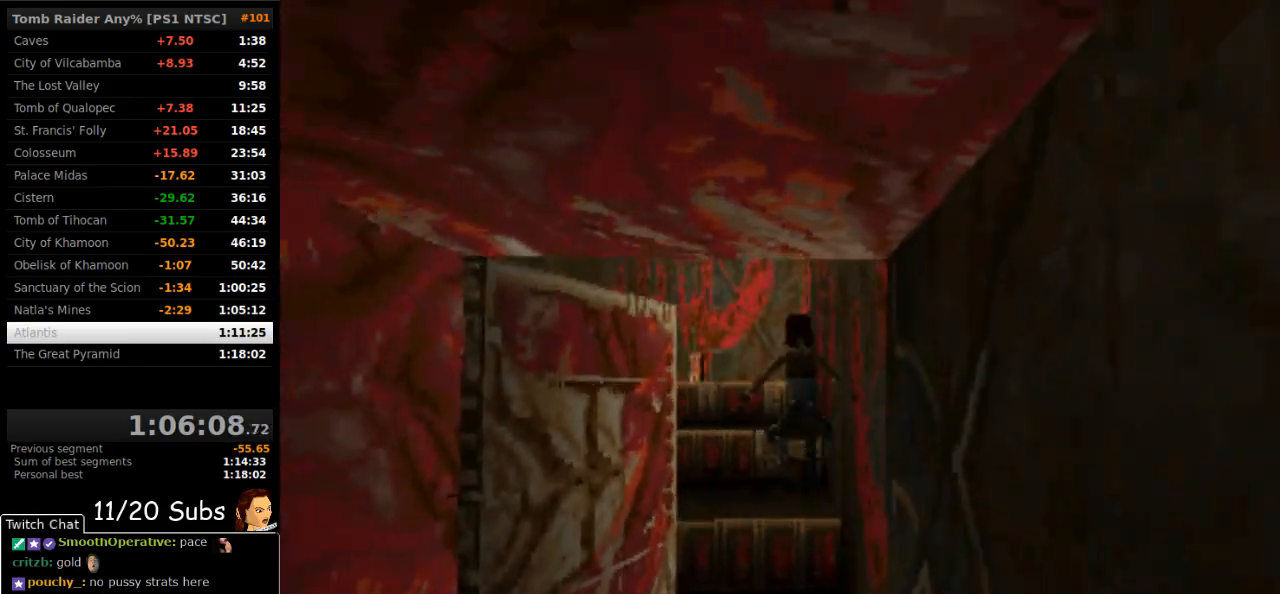
{"dt_ms": 500, "buttons": ["SQUARE", "DPAD_UP"], "right_stick": "center", "events": [[67, "SQUARE", "down"], [117, "DPAD_LEFT", "up"], [217, "DPAD_RIGHT", "down"], [367, "DPAD_RIGHT", "up"]]}
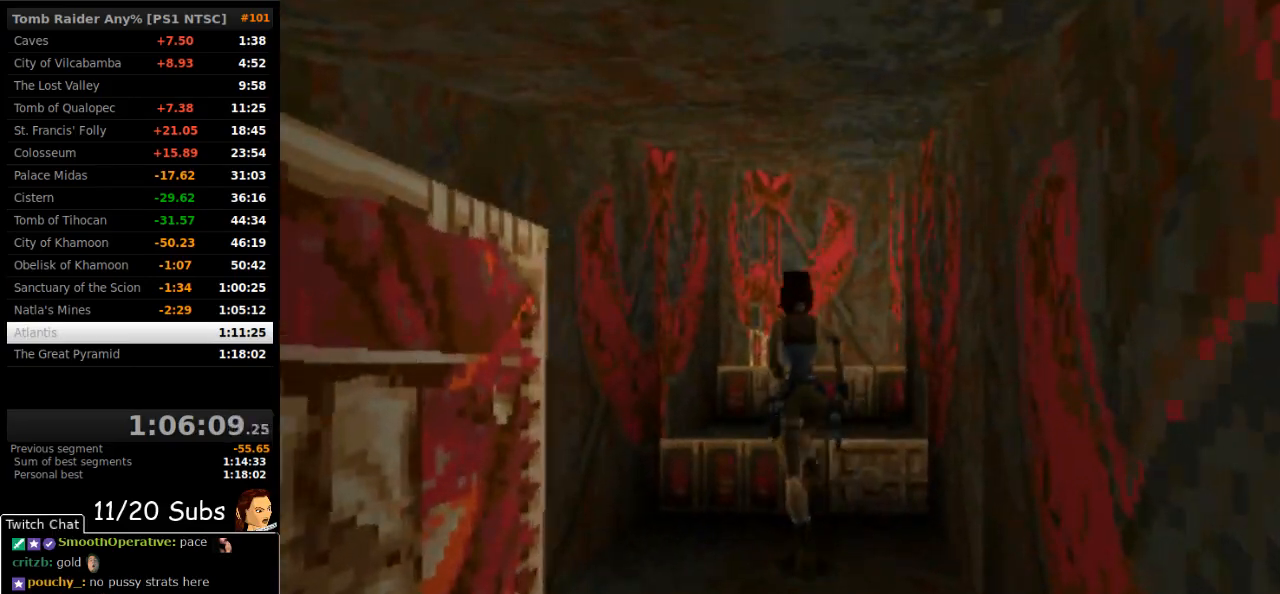
{"dt_ms": 500, "buttons": ["SQUARE", "DPAD_UP"], "right_stick": "center", "events": [[217, "DPAD_RIGHT", "down"], [467, "DPAD_RIGHT", "up"]]}
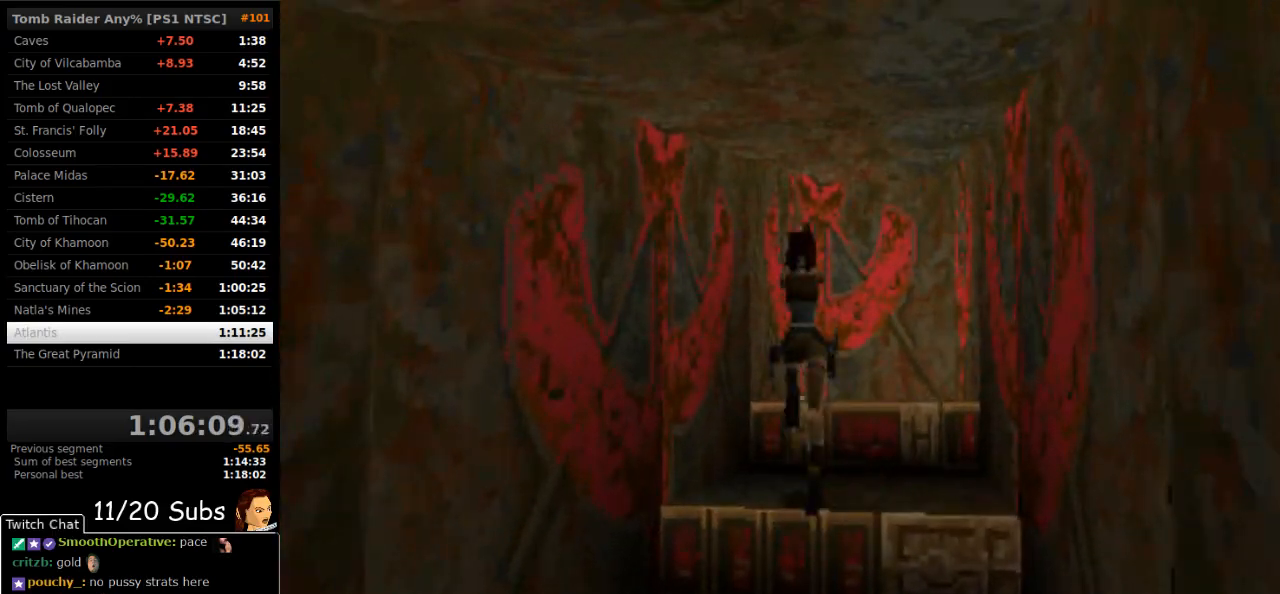
{"dt_ms": 500, "buttons": ["DPAD_UP", "DPAD_LEFT"], "right_stick": "center", "events": [[33, "SQUARE", "up"], [267, "DPAD_LEFT", "down"]]}
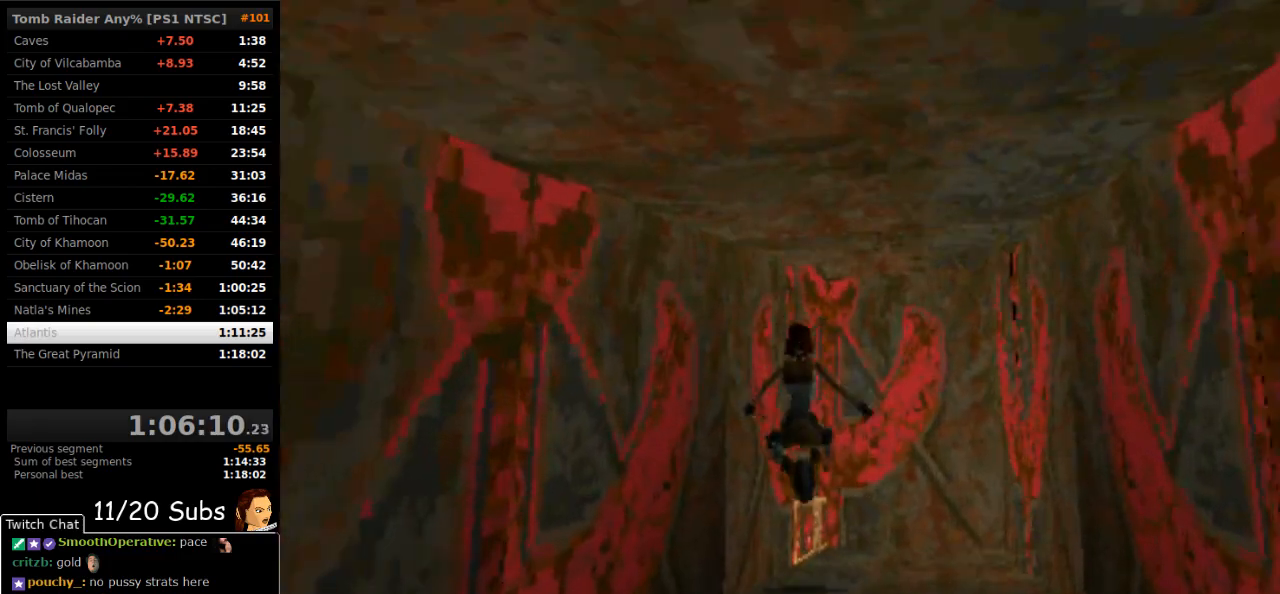
{"dt_ms": 500, "buttons": ["DPAD_UP", "DPAD_LEFT"], "right_stick": "center", "events": []}
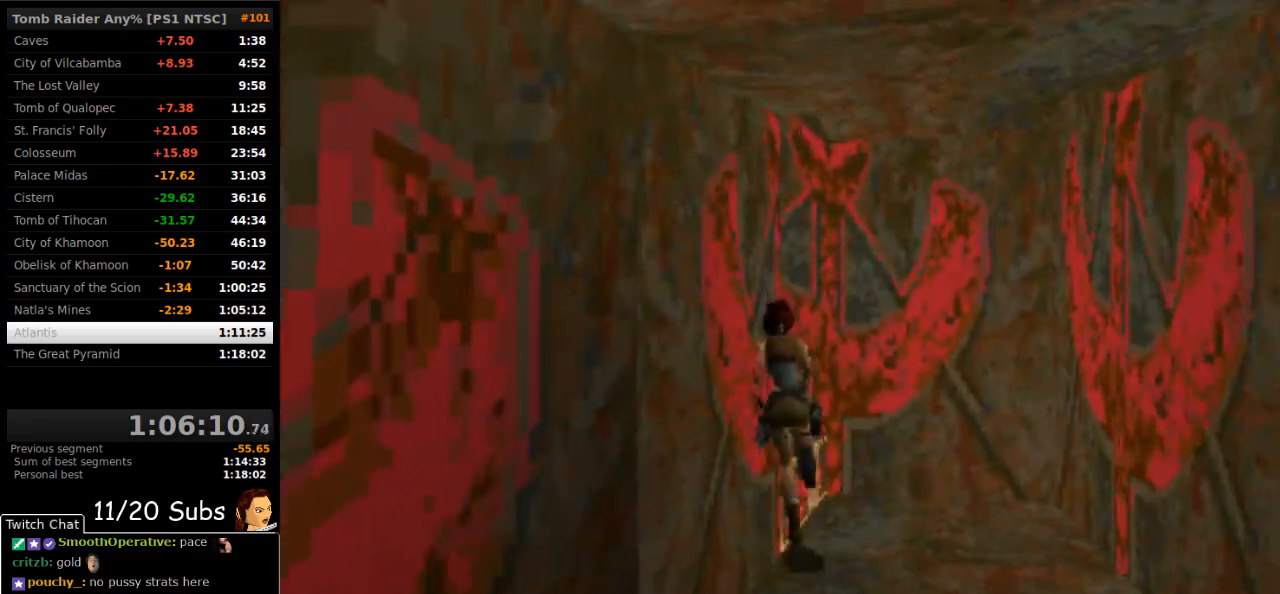
{"dt_ms": 500, "buttons": ["SQUARE", "DPAD_UP", "DPAD_LEFT"], "right_stick": "center", "events": [[300, "SQUARE", "down"]]}
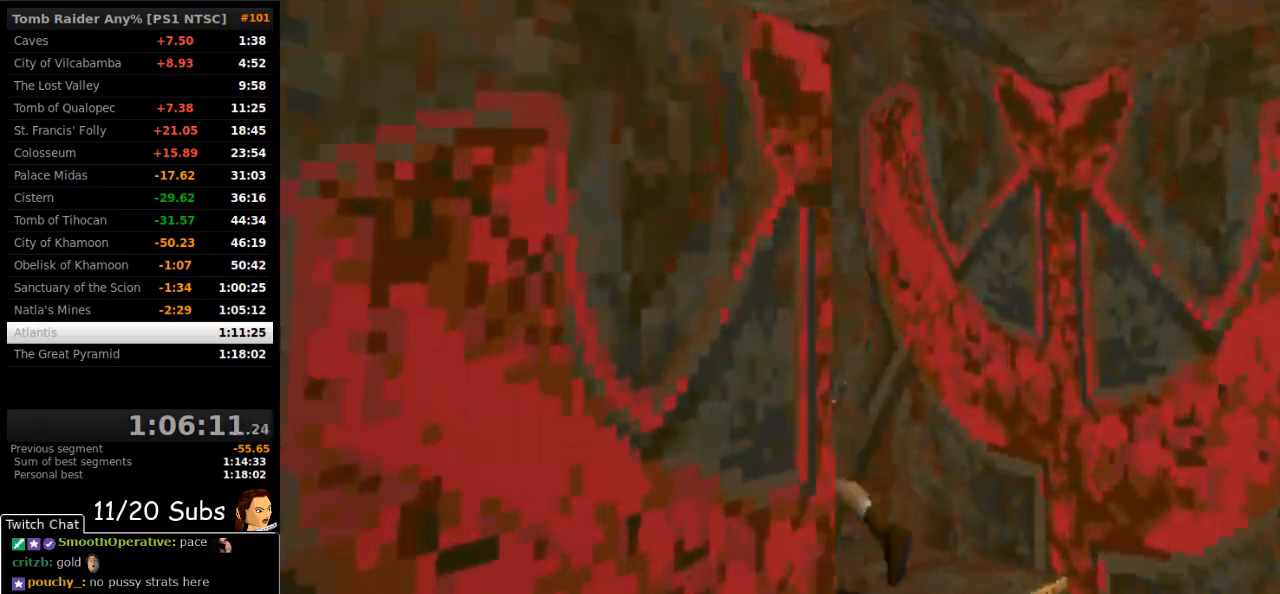
{"dt_ms": 500, "buttons": ["DPAD_UP", "DPAD_LEFT"], "right_stick": "center"}
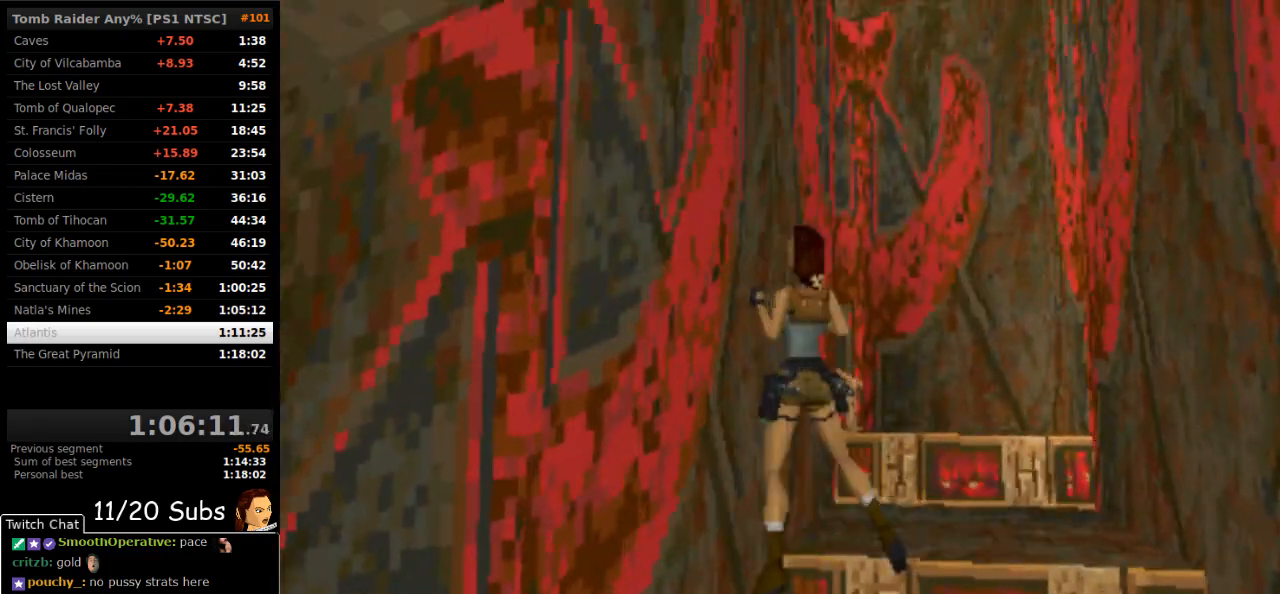
{"dt_ms": 500, "buttons": ["DPAD_UP", "DPAD_RIGHT"], "right_stick": "center", "events": [[183, "CROSS", "down"], [333, "DPAD_LEFT", "up"], [350, "CROSS", "up"], [350, "DPAD_RIGHT", "down"]]}
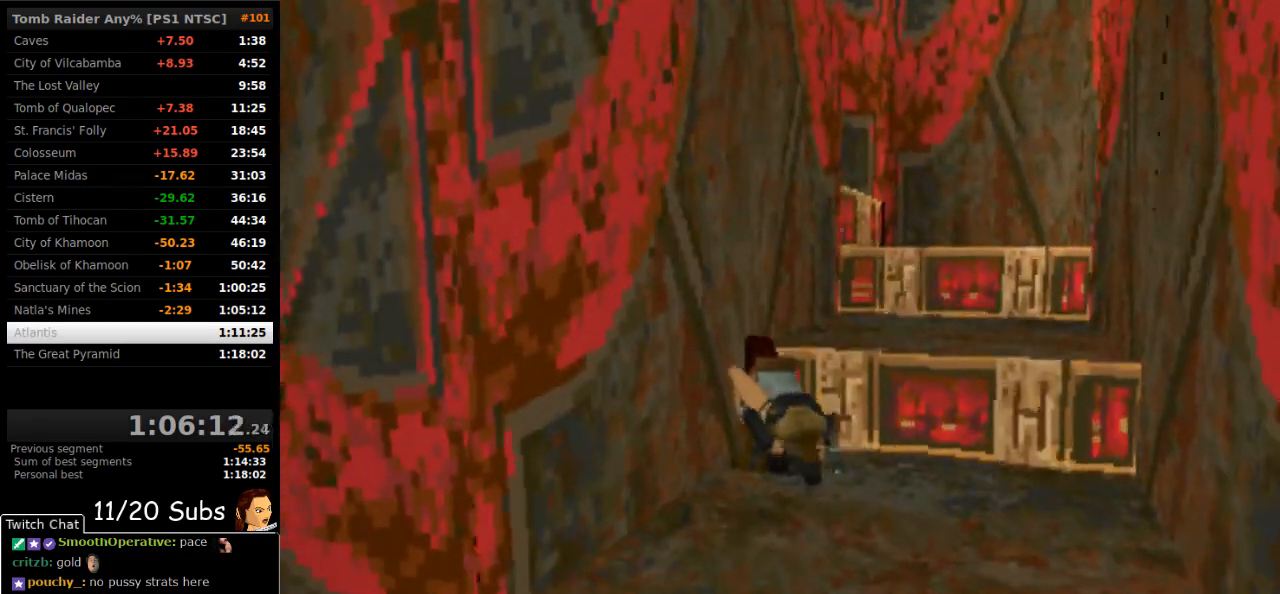
{"dt_ms": 500, "buttons": ["DPAD_UP", "DPAD_RIGHT"], "right_stick": "center", "events": [[67, "TRIANGLE", "down"], [233, "TRIANGLE", "up"]]}
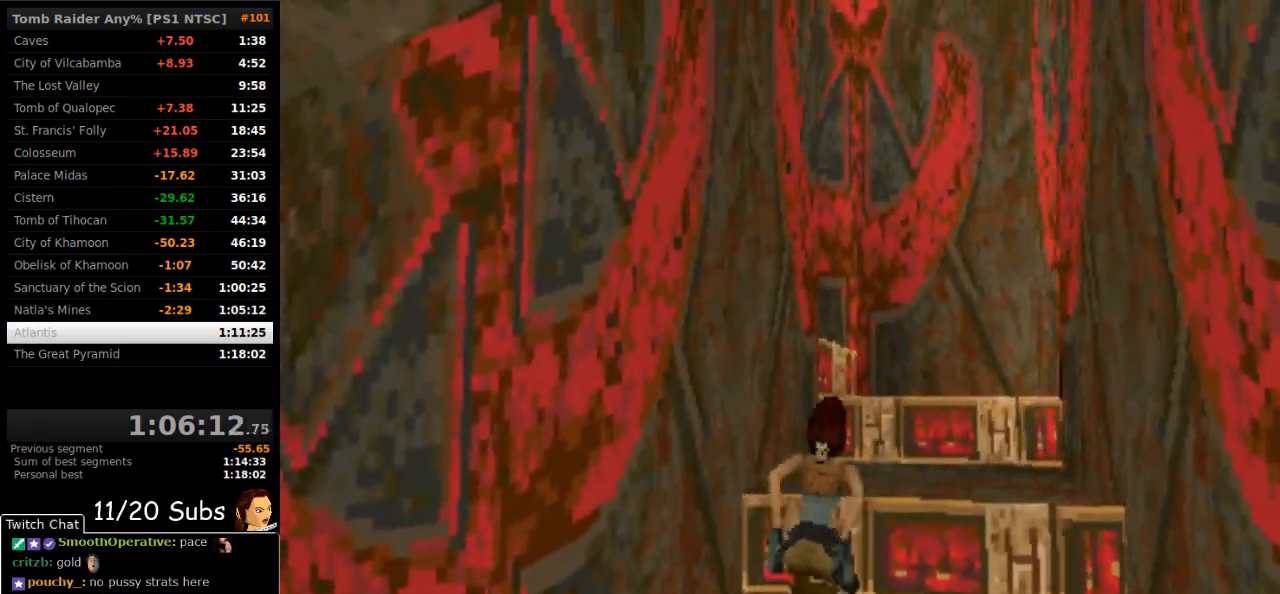
{"dt_ms": 500, "buttons": ["DPAD_UP"], "right_stick": "center", "events": [[33, "DPAD_RIGHT", "up"], [300, "DPAD_LEFT", "down"], [350, "L1", "down"], [367, "DPAD_LEFT", "up"], [467, "L1", "up"]]}
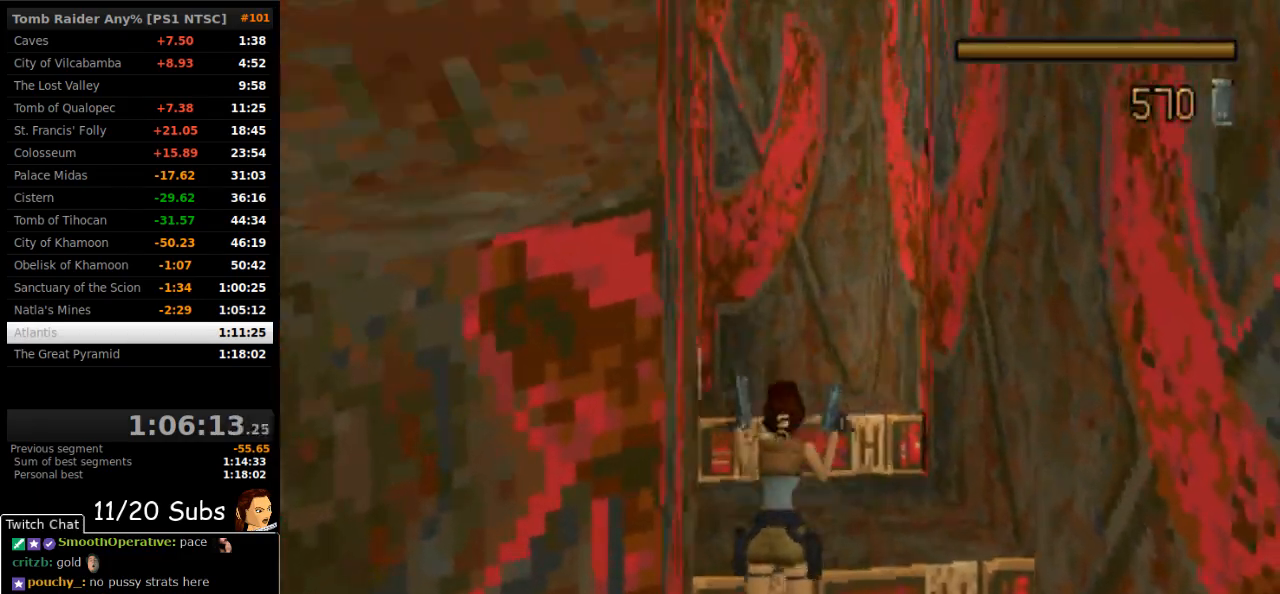
{"dt_ms": 1000, "buttons": ["DPAD_UP", "DPAD_LEFT"], "right_stick": "center"}
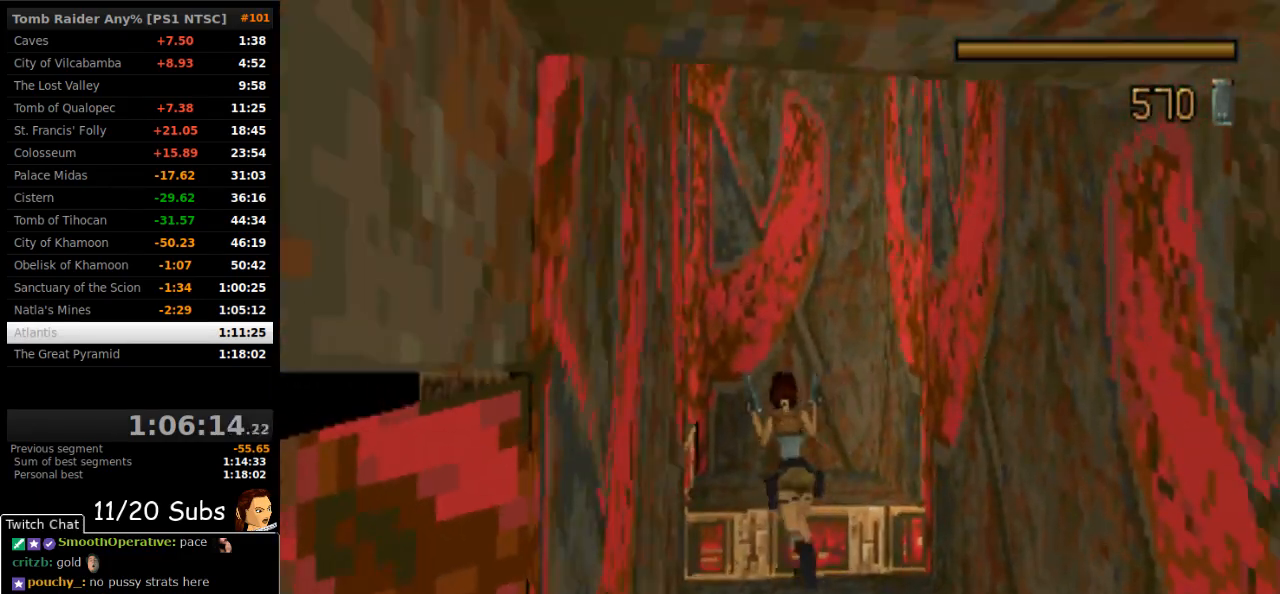
{"dt_ms": 500, "buttons": ["SQUARE", "DPAD_UP"], "right_stick": "center", "events": [[300, "SQUARE", "down"], [450, "DPAD_LEFT", "up"]]}
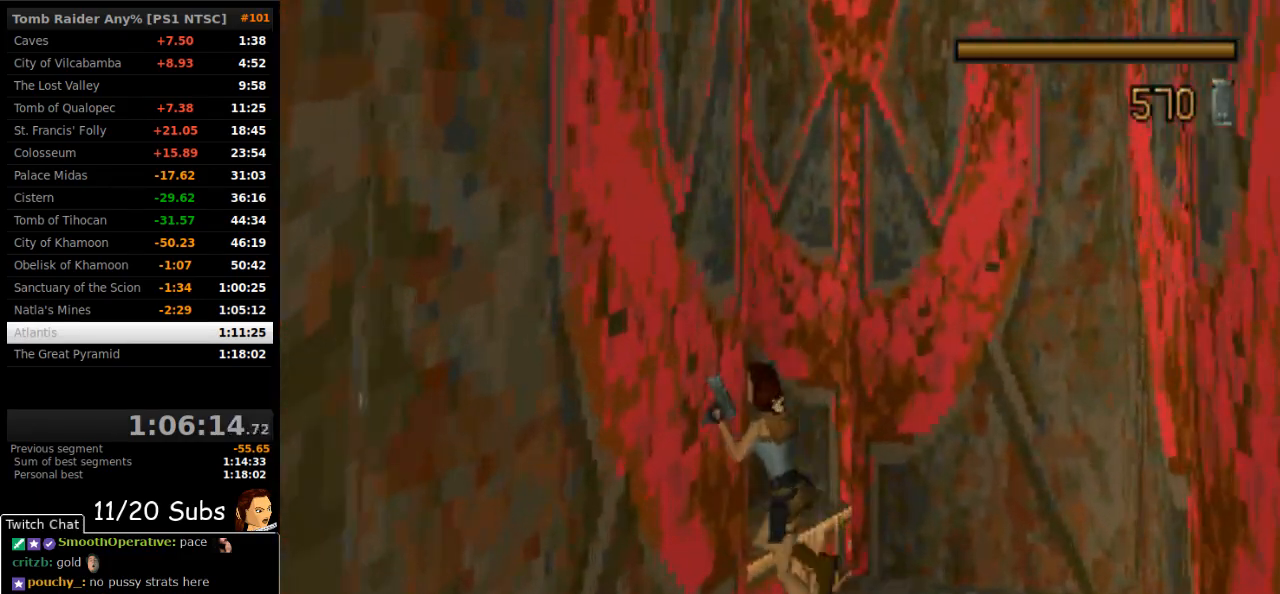
{"dt_ms": 500, "buttons": ["SQUARE", "DPAD_UP", "DPAD_LEFT"], "right_stick": "center", "events": [[417, "DPAD_LEFT", "down"]]}
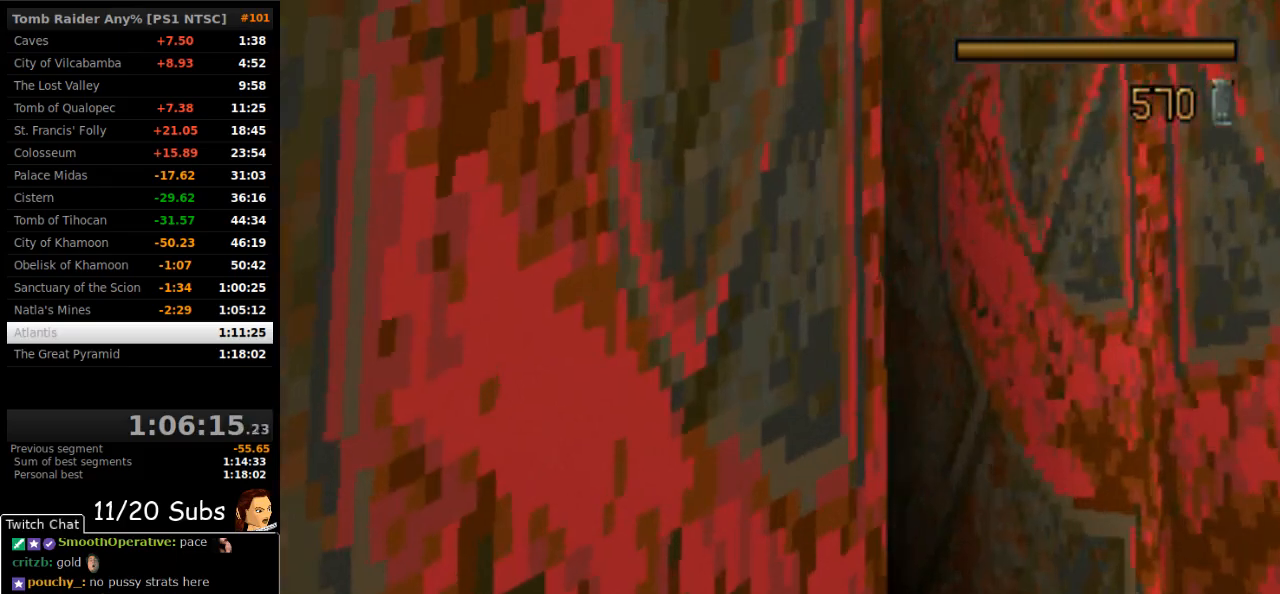
{"dt_ms": 500, "buttons": ["DPAD_UP", "DPAD_RIGHT"], "right_stick": "center", "events": [[150, "DPAD_LEFT", "up"], [350, "DPAD_RIGHT", "down"], [417, "SQUARE", "up"]]}
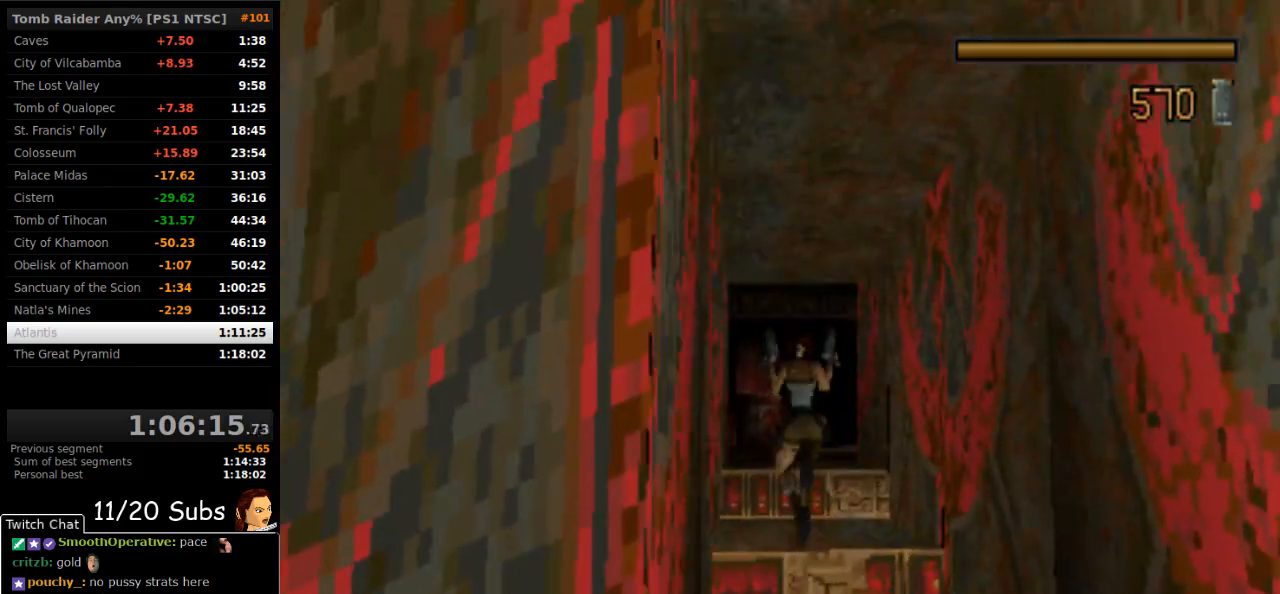
{"dt_ms": 500, "buttons": ["DPAD_UP"], "right_stick": "center"}
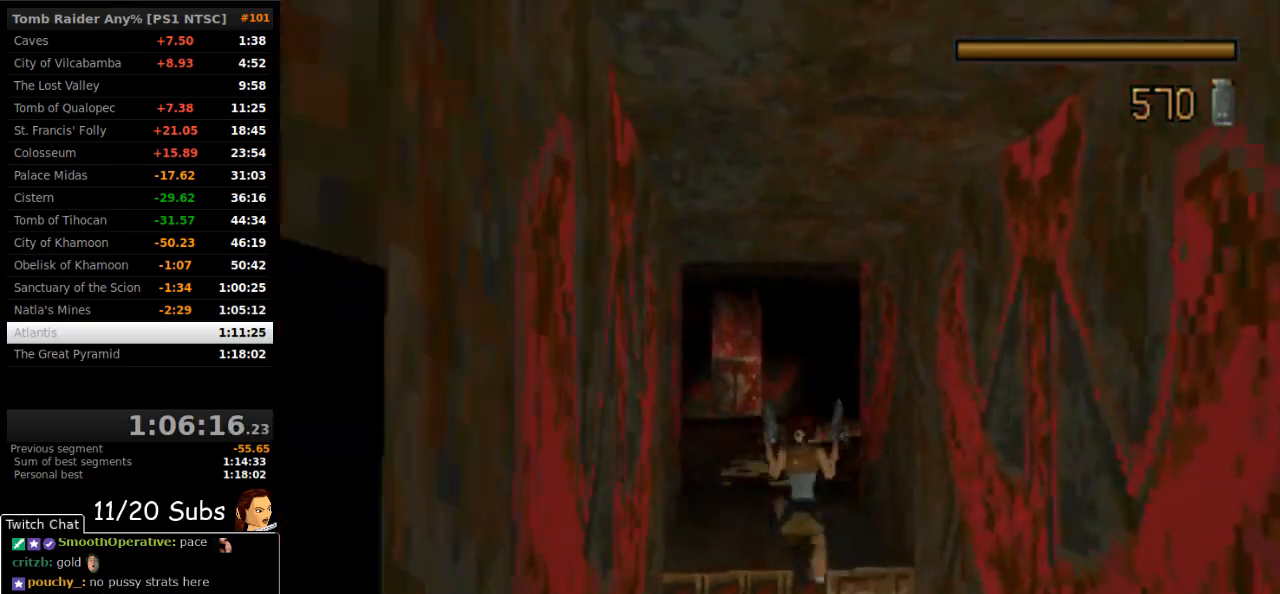
{"dt_ms": 500, "buttons": ["SQUARE", "DPAD_UP"], "right_stick": "center", "events": [[250, "SQUARE", "down"], [300, "DPAD_RIGHT", "down"], [483, "DPAD_RIGHT", "up"]]}
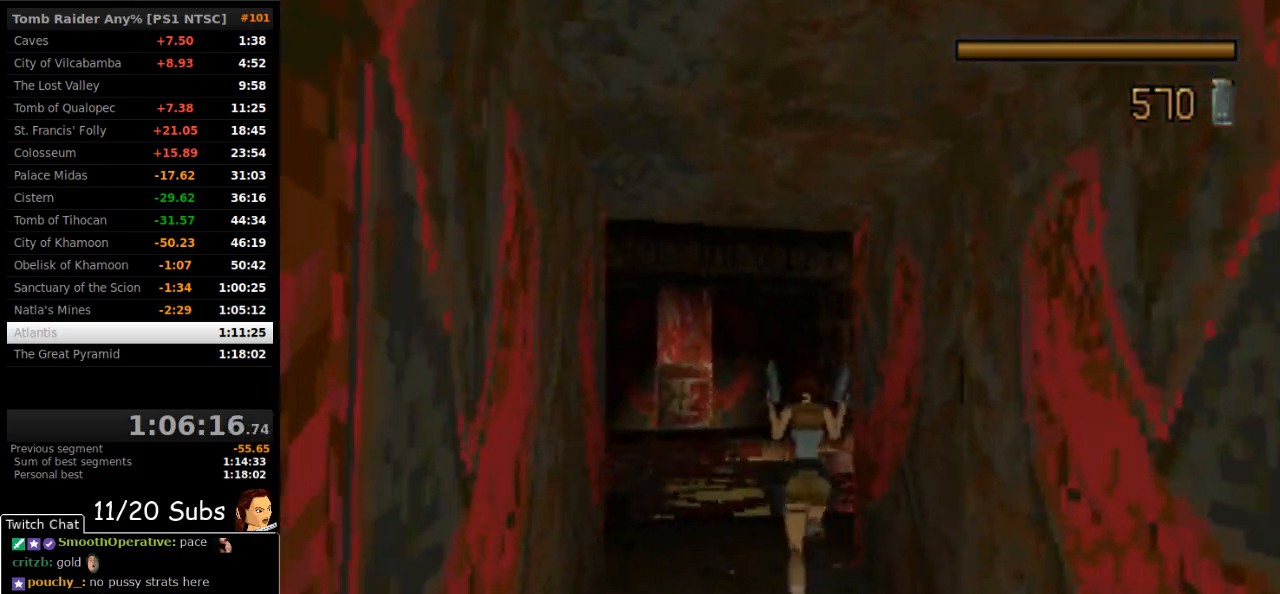
{"dt_ms": 500, "buttons": ["SQUARE", "DPAD_UP", "DPAD_RIGHT"], "right_stick": "center", "events": [[150, "DPAD_RIGHT", "down"]]}
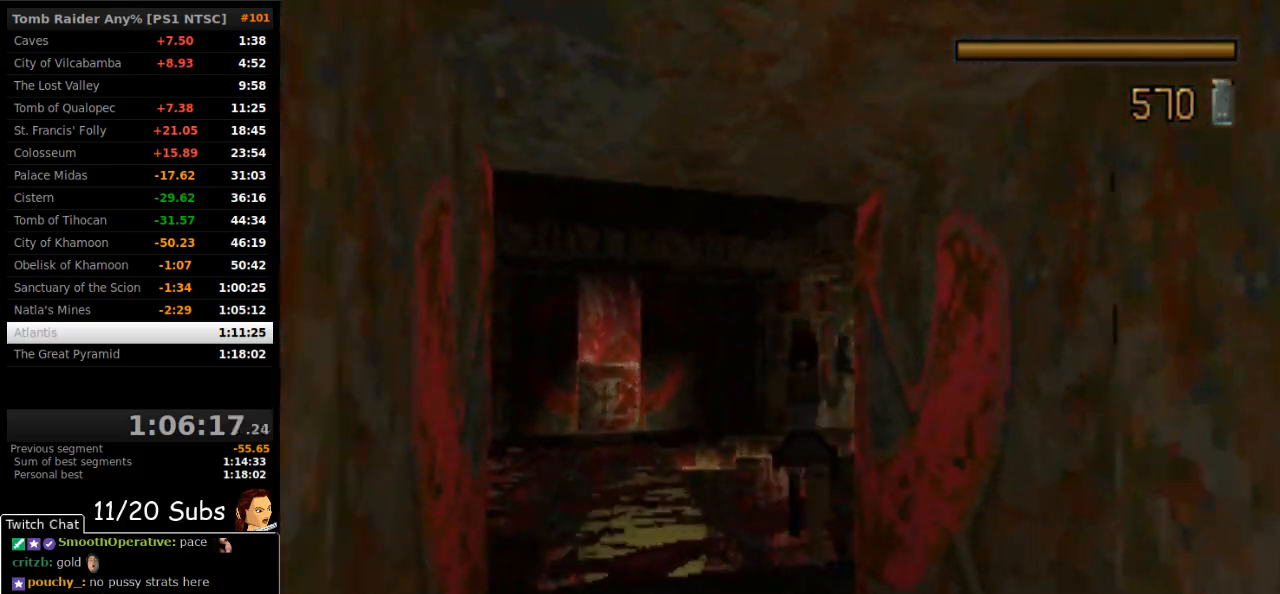
{"dt_ms": 500, "buttons": ["DPAD_UP", "DPAD_RIGHT"], "right_stick": "center", "events": [[200, "SQUARE", "up"]]}
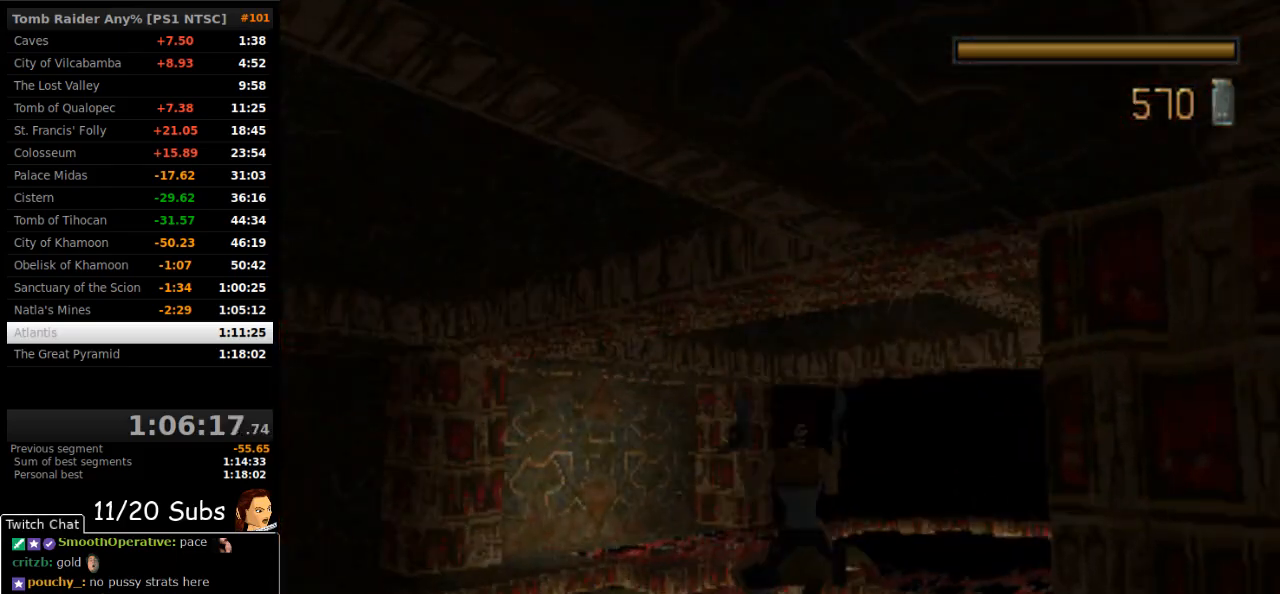
{"dt_ms": 500, "buttons": ["DPAD_RIGHT"], "right_stick": "center", "events": [[283, "DPAD_UP", "up"]]}
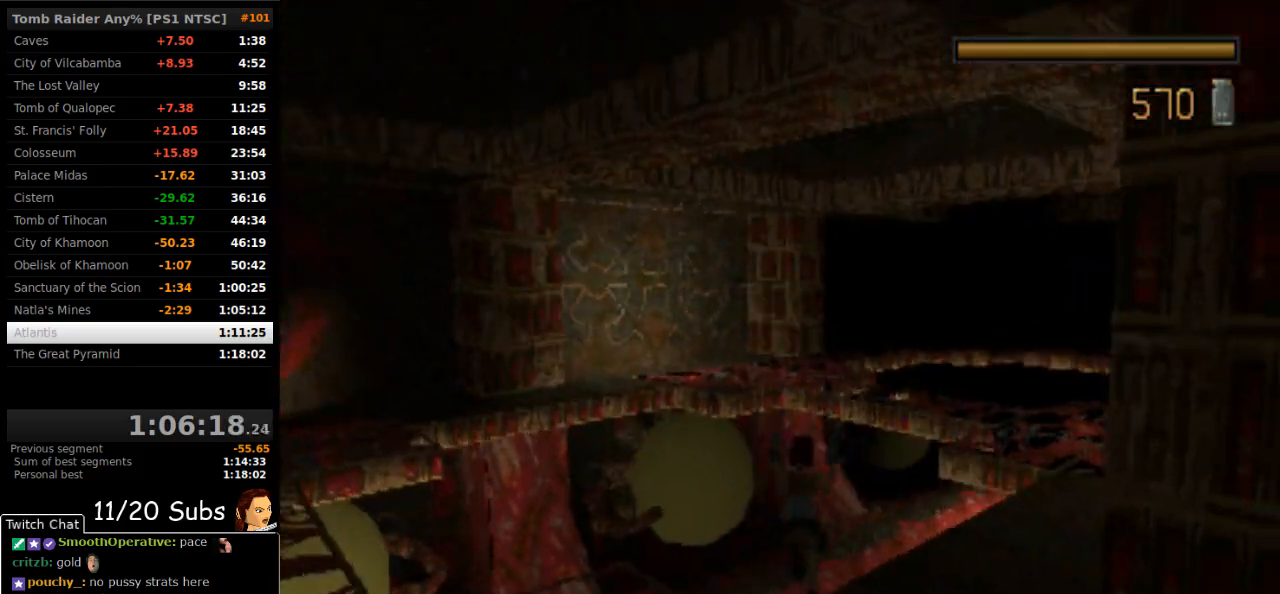
{"dt_ms": 500, "buttons": ["DPAD_RIGHT"], "right_stick": "center", "events": []}
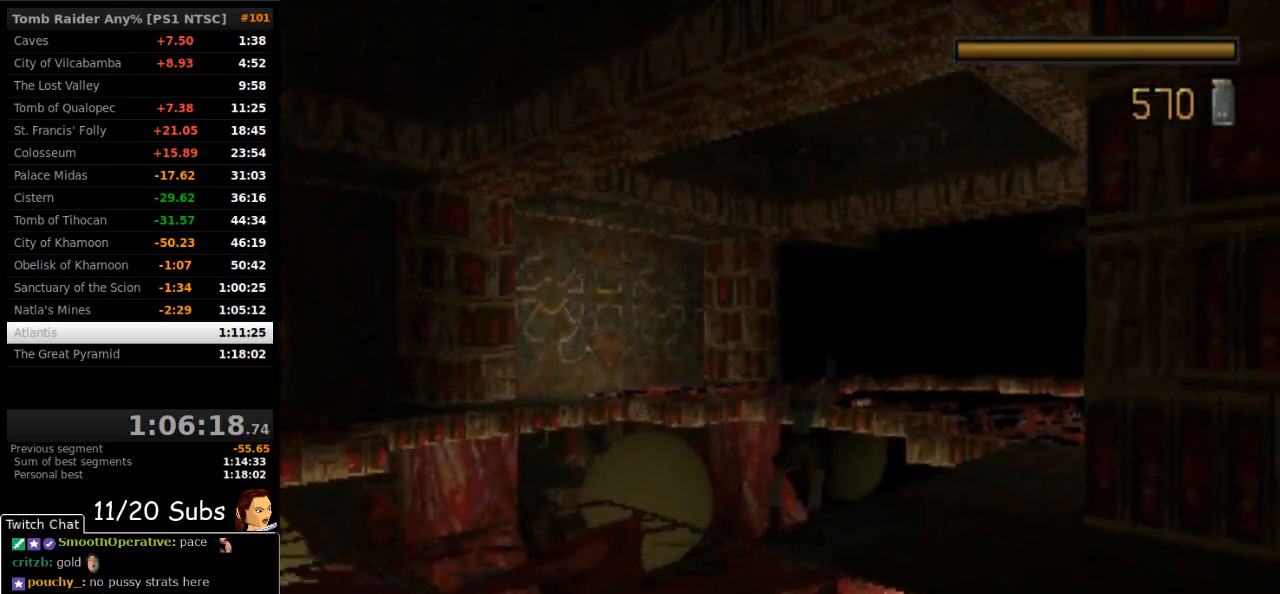
{"dt_ms": 500, "buttons": [], "right_stick": "center", "events": [[383, "DPAD_RIGHT", "up"]]}